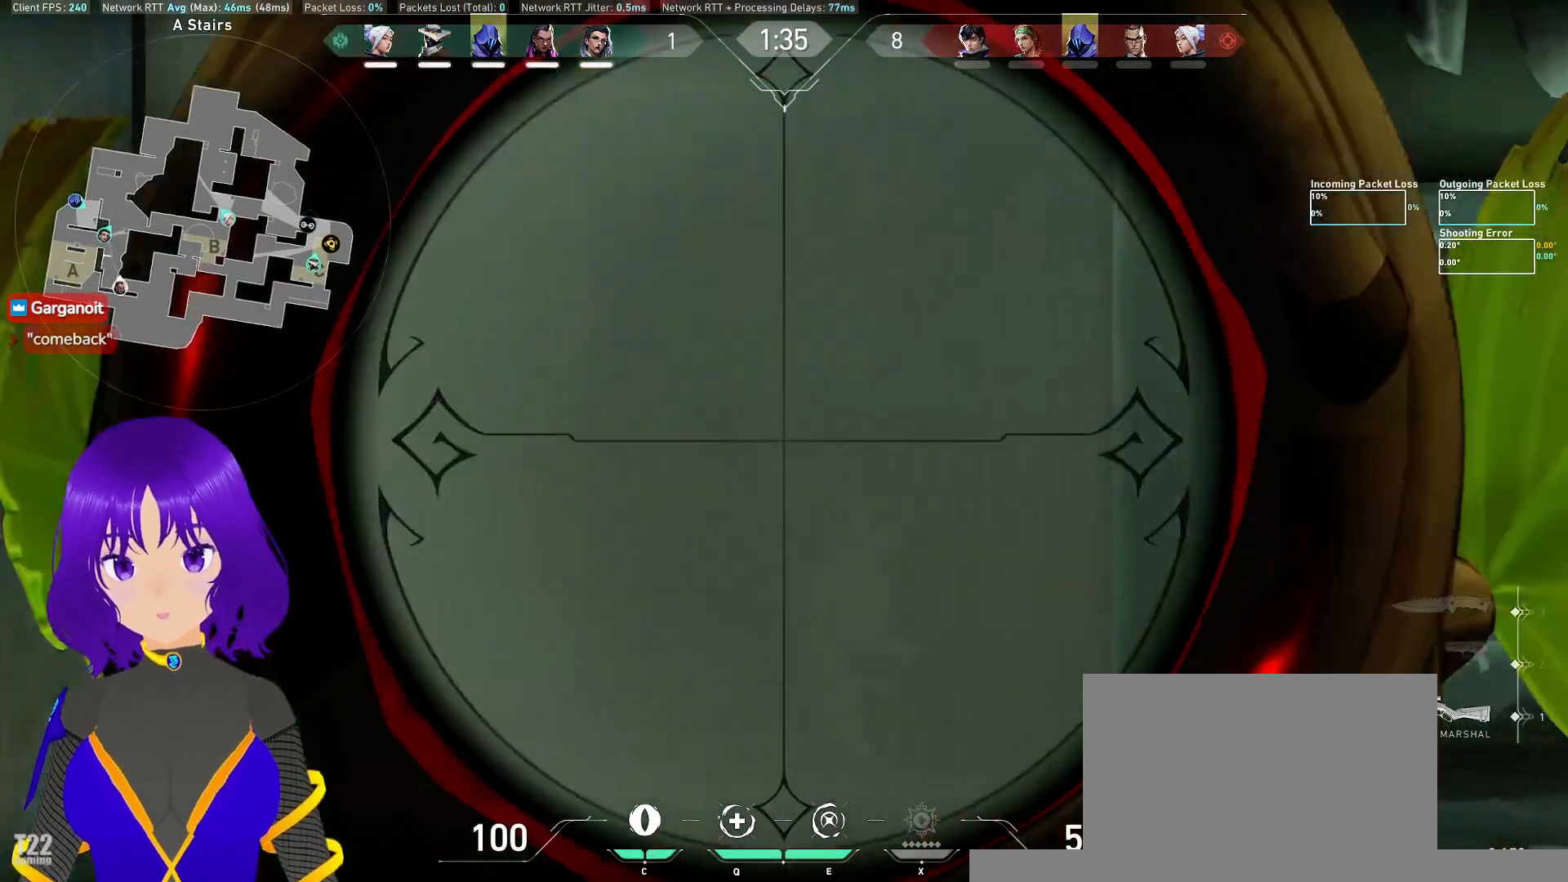
Gameplay with keyboard and mouse; each line is a JSON object with the keys and mouse buttons held at the frame after it. "events" lists presses ("down") and releases ("up") of "a", "c", "ctrl", "d", "e", "q", "s", "shift", "space", "tab", "w", "x", "z", "mouse_left", "mouse_wheel", "mouse_right", "mouse_mb4" and "mouse_mb5" between this image and that frame as [ms after this image, input, new state], when the widget could be followed in between. "mouse_left", "mouse_wheel", "mouse_right", "mouse_mb4", "mouse_mb5" = the "left", "wheel", "right", "mb4", "mb5" buttons of the "mouse" list. No other keys are recorded. "wheel" means that the mouse wheel is clicked or scrolled. Mouse movement is not recorded.
{"keys": [], "mouse": ["right"], "events": [[333, "a", "up"]]}
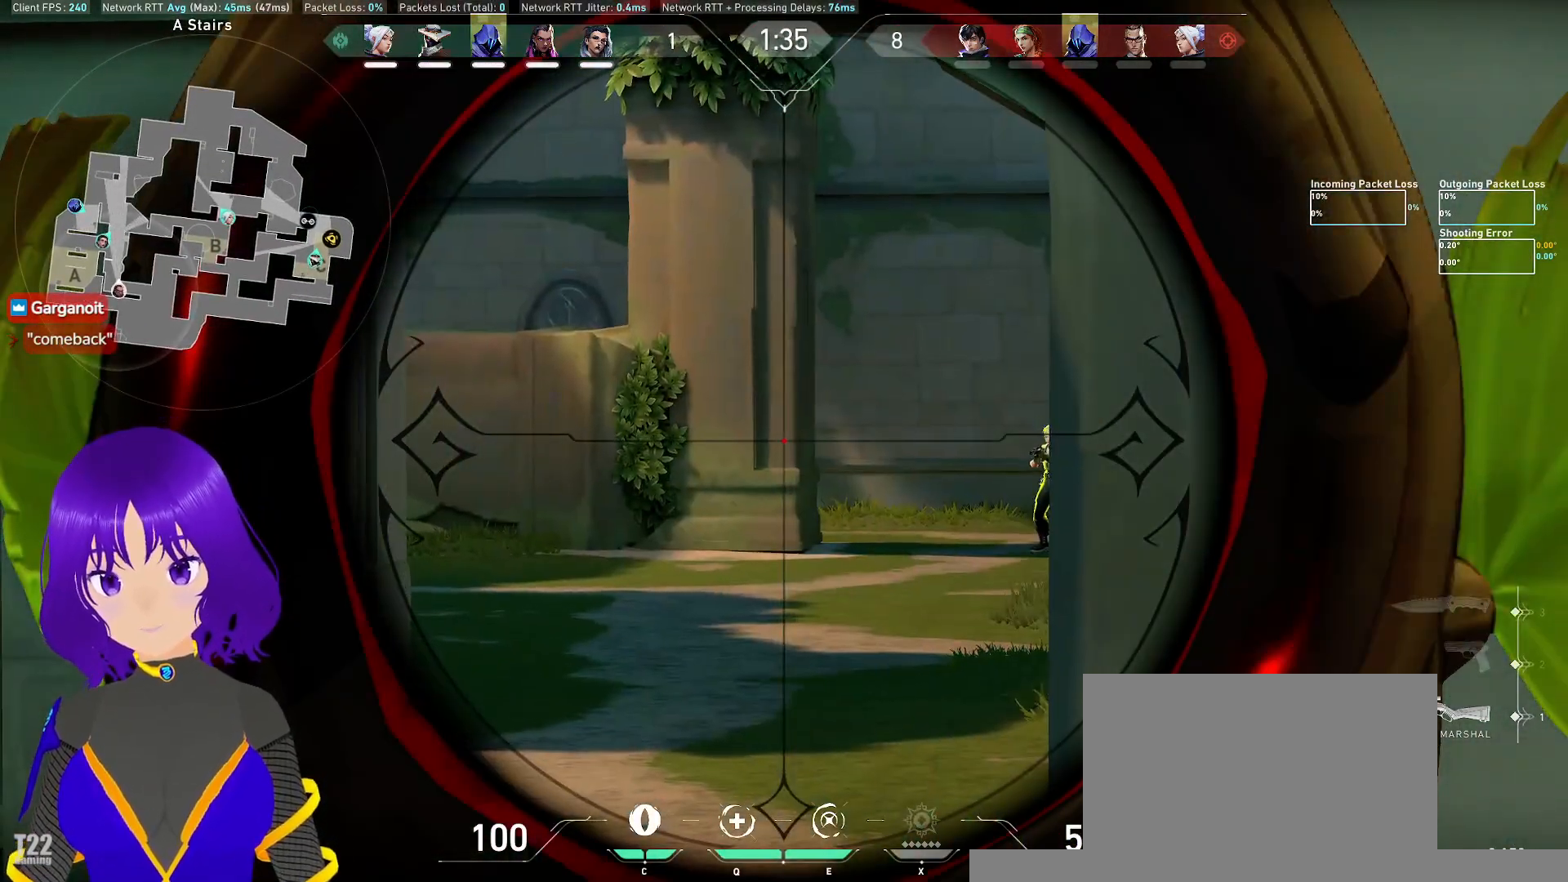
{"keys": [], "mouse": ["right"], "events": []}
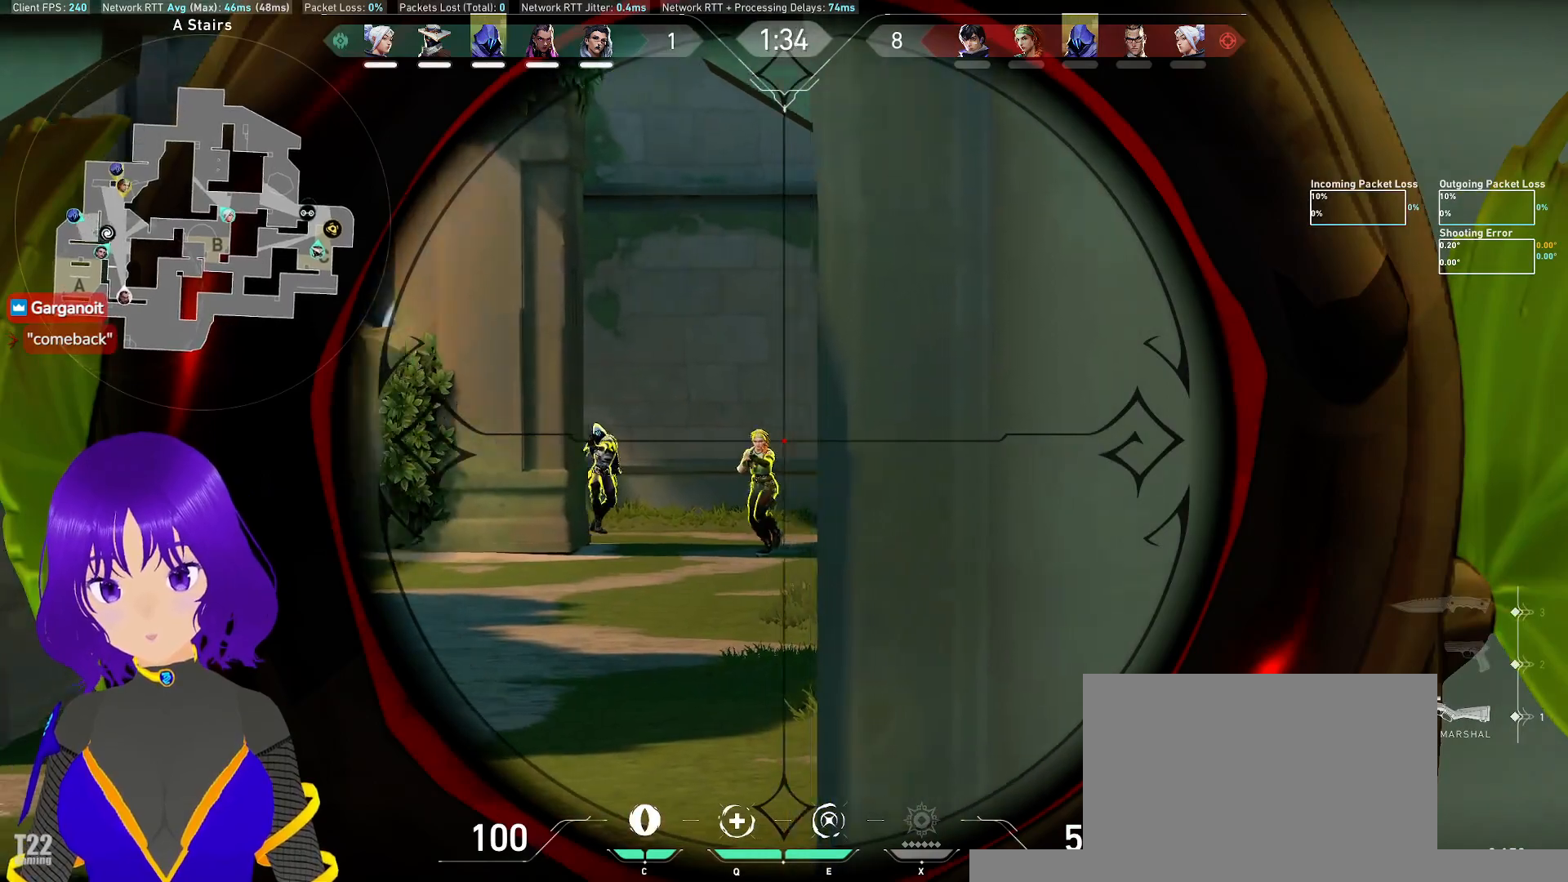
{"keys": ["d"], "mouse": []}
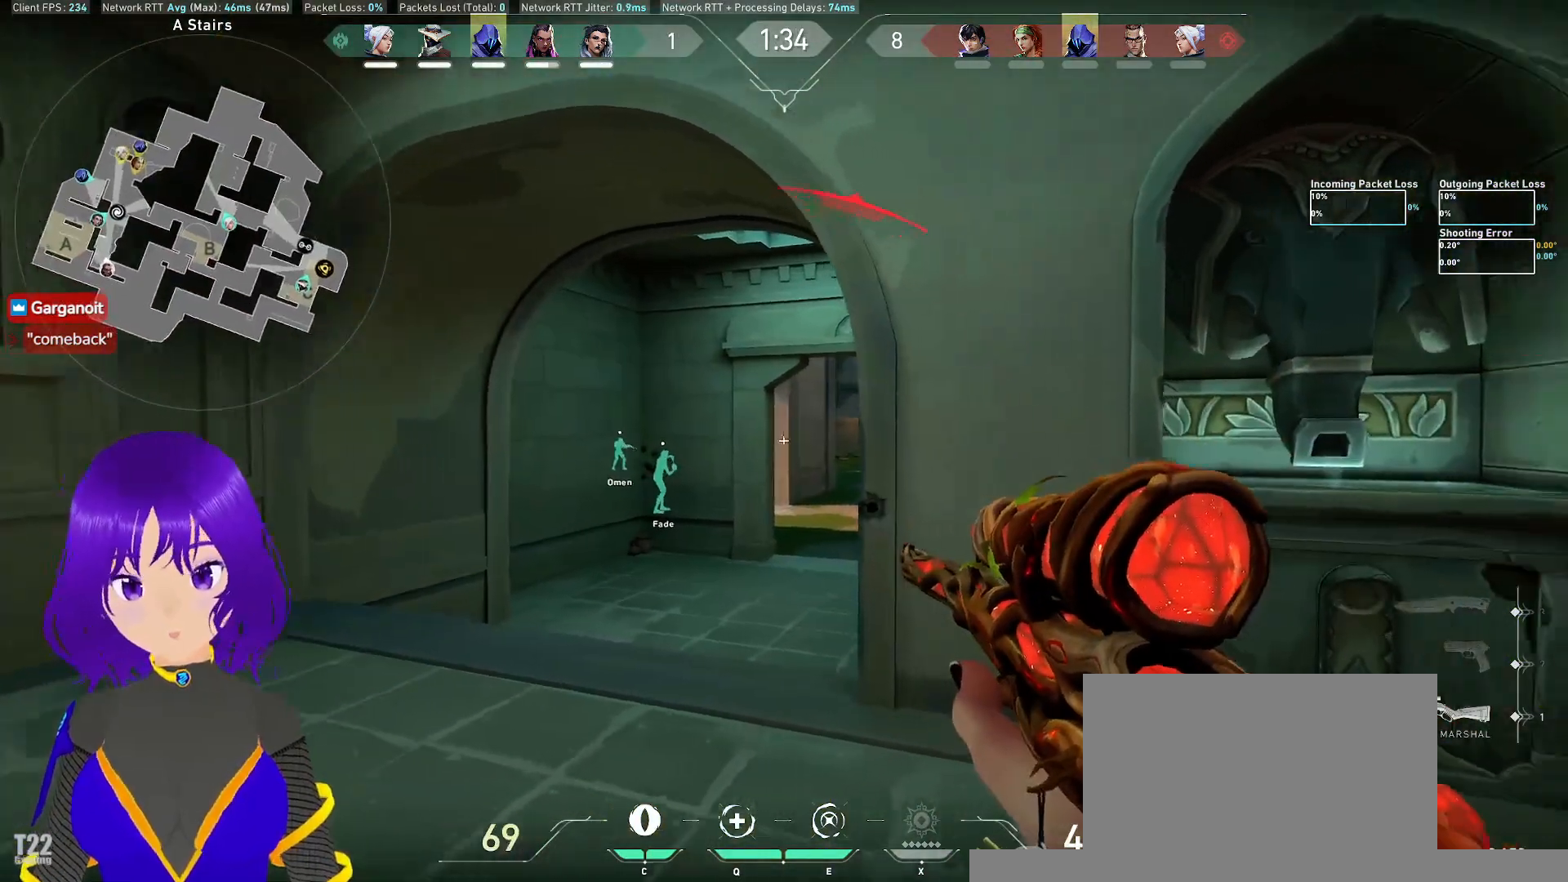
{"keys": [], "mouse": [], "events": [[483, "d", "up"]]}
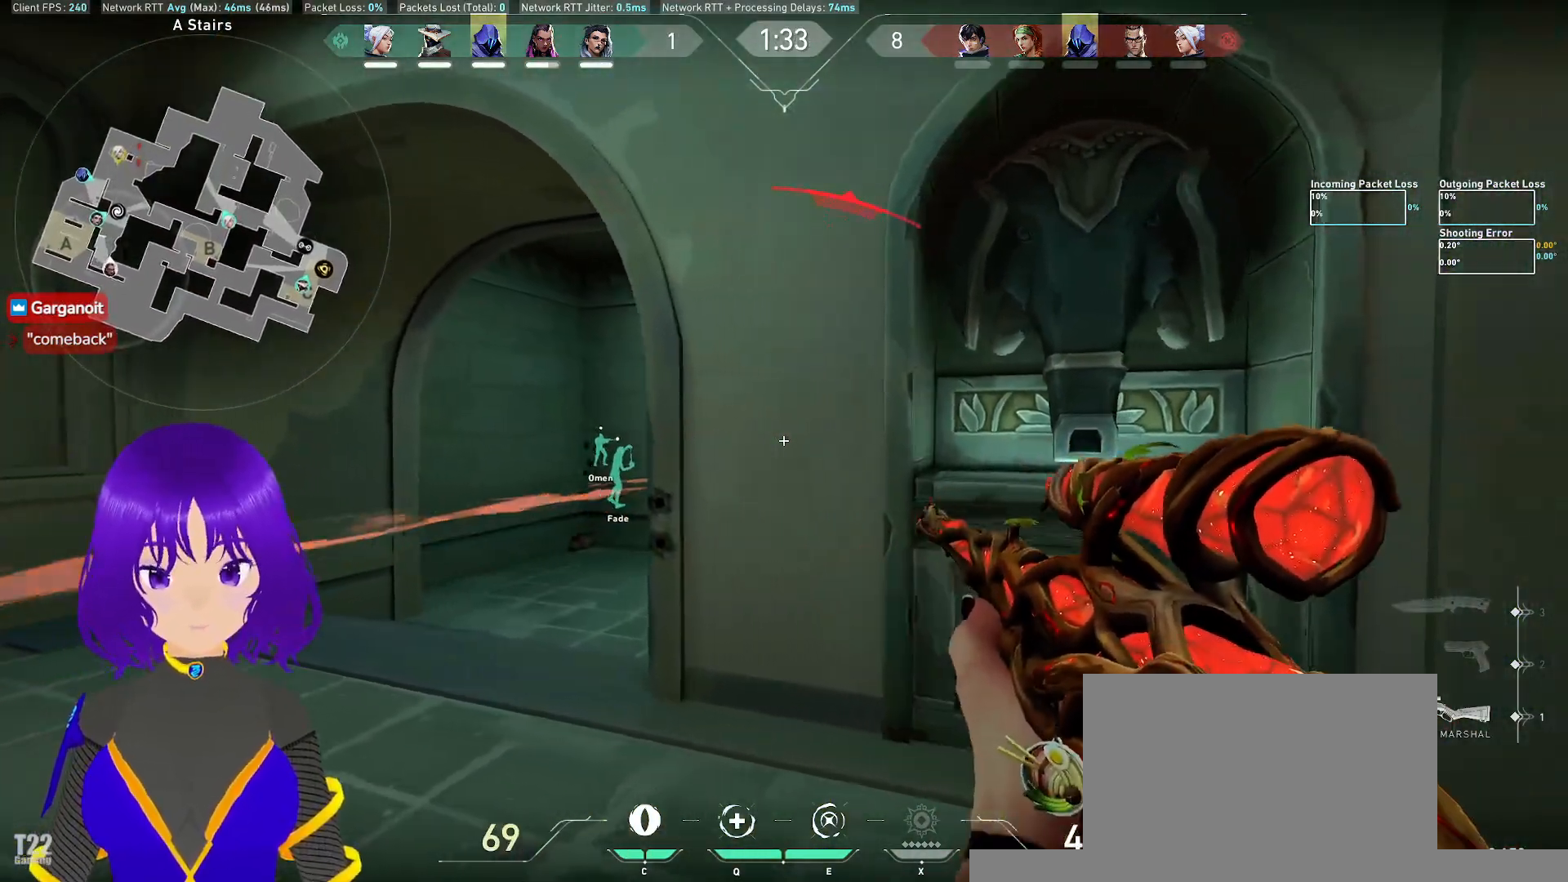
{"keys": ["w"], "mouse": [], "events": [[300, "c", "down"], [400, "c", "up"], [483, "w", "down"]]}
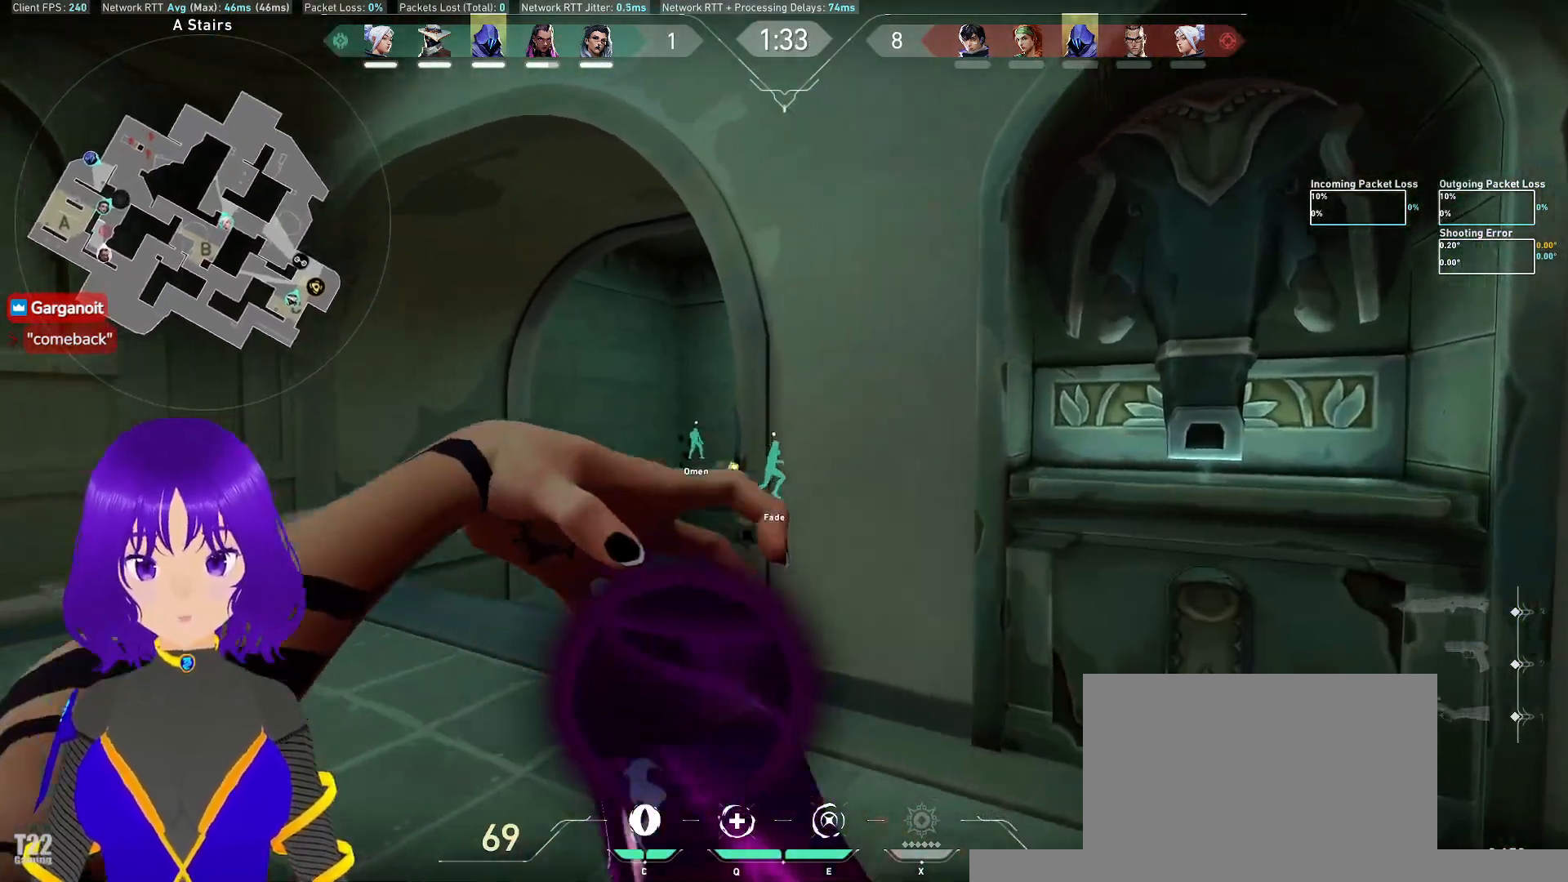
{"keys": [], "mouse": [], "events": [[133, "w", "up"]]}
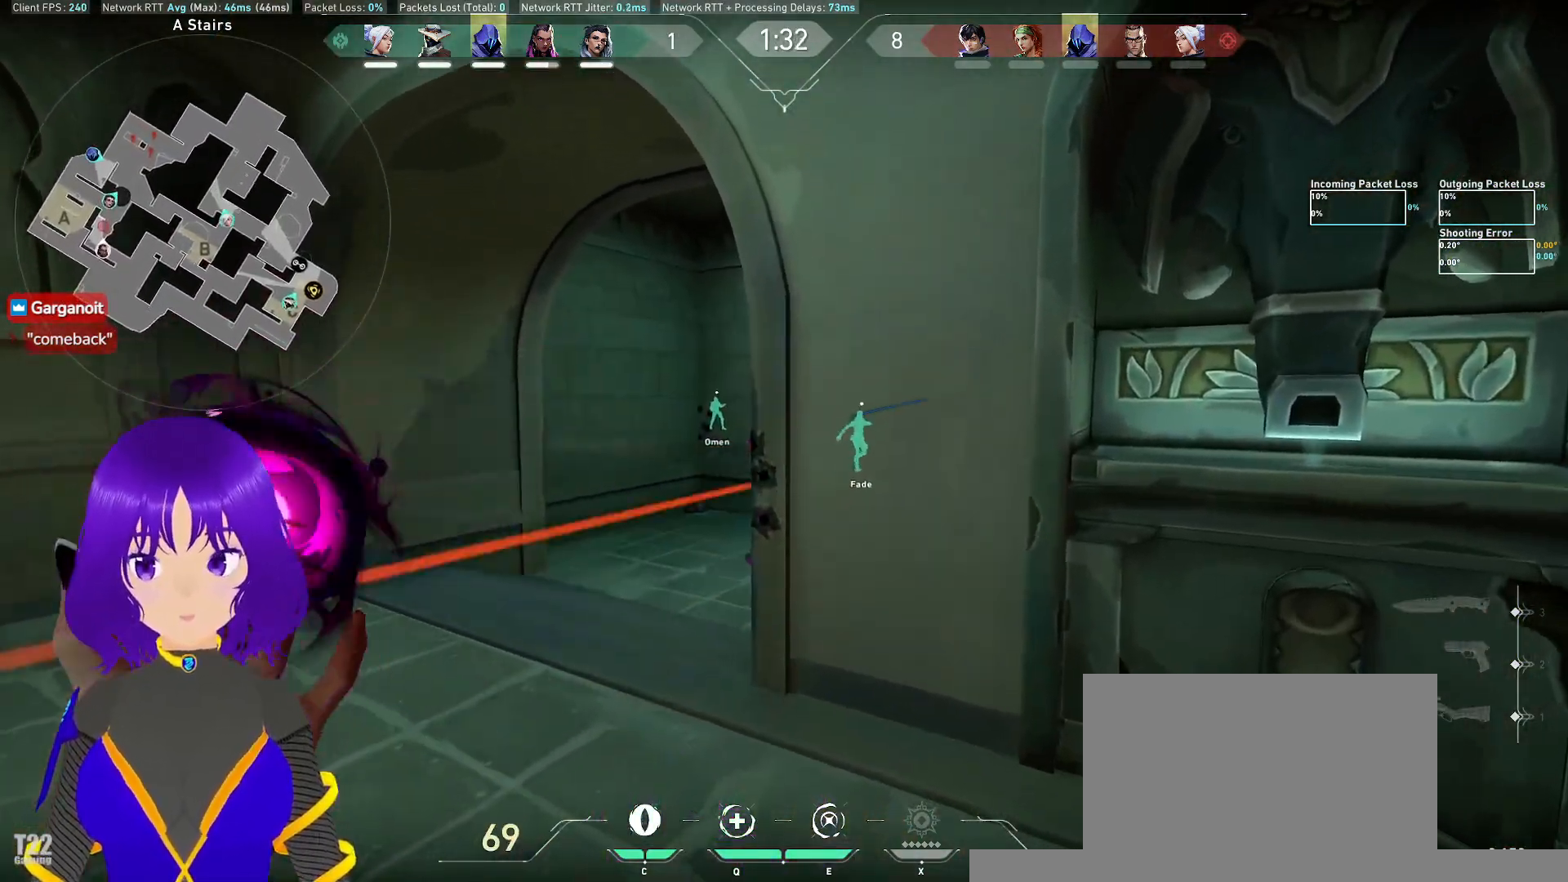
{"keys": ["d"], "mouse": [], "events": [[50, "d", "down"]]}
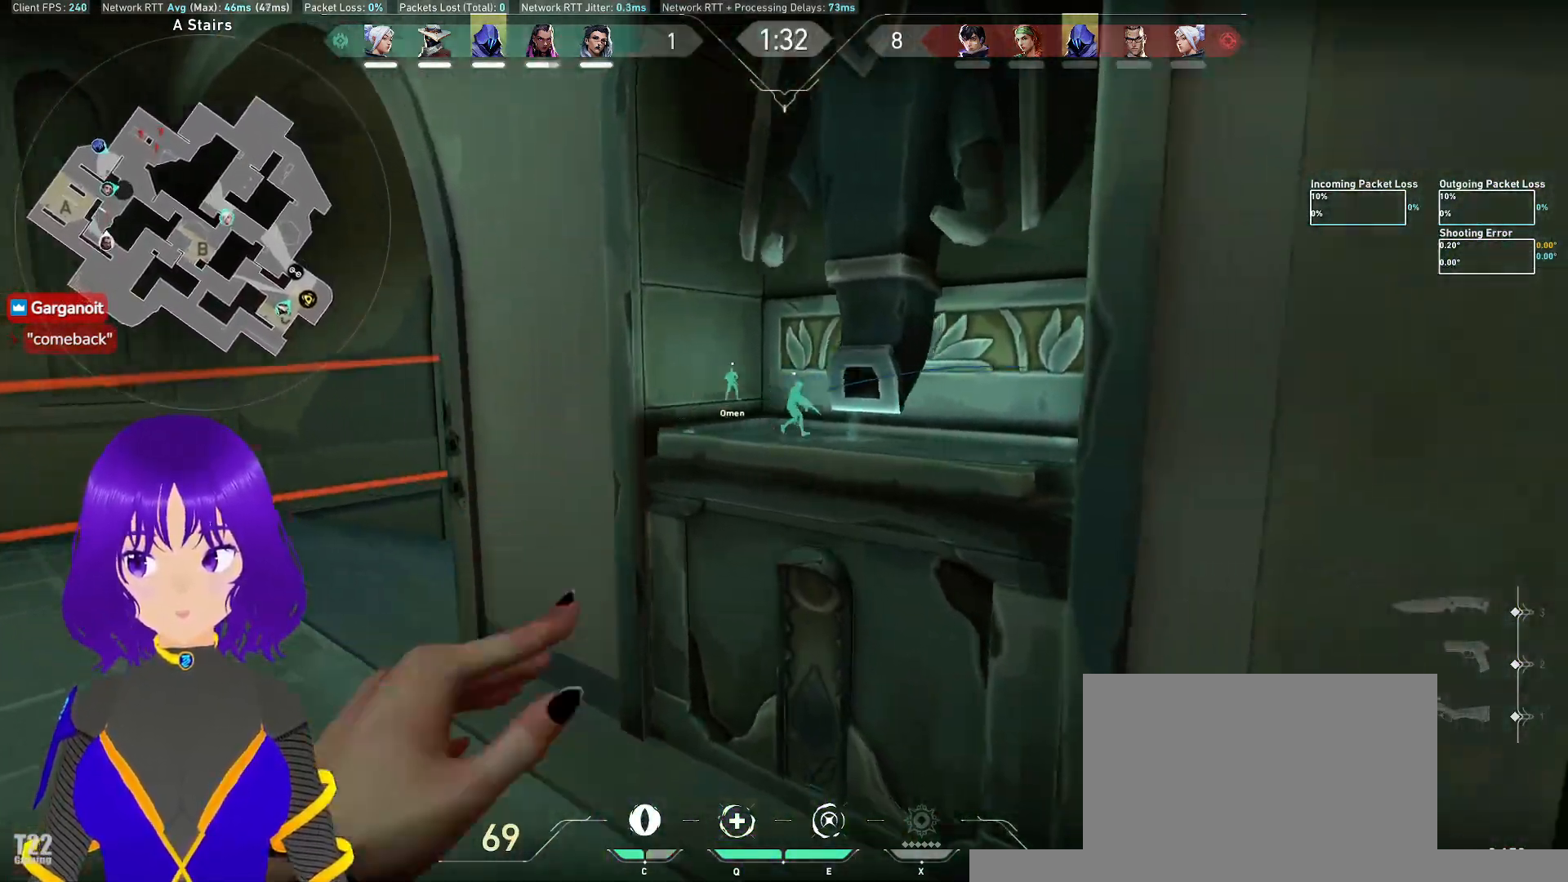
{"keys": [], "mouse": [], "events": [[67, "a", "down"], [67, "d", "up"], [300, "a", "up"]]}
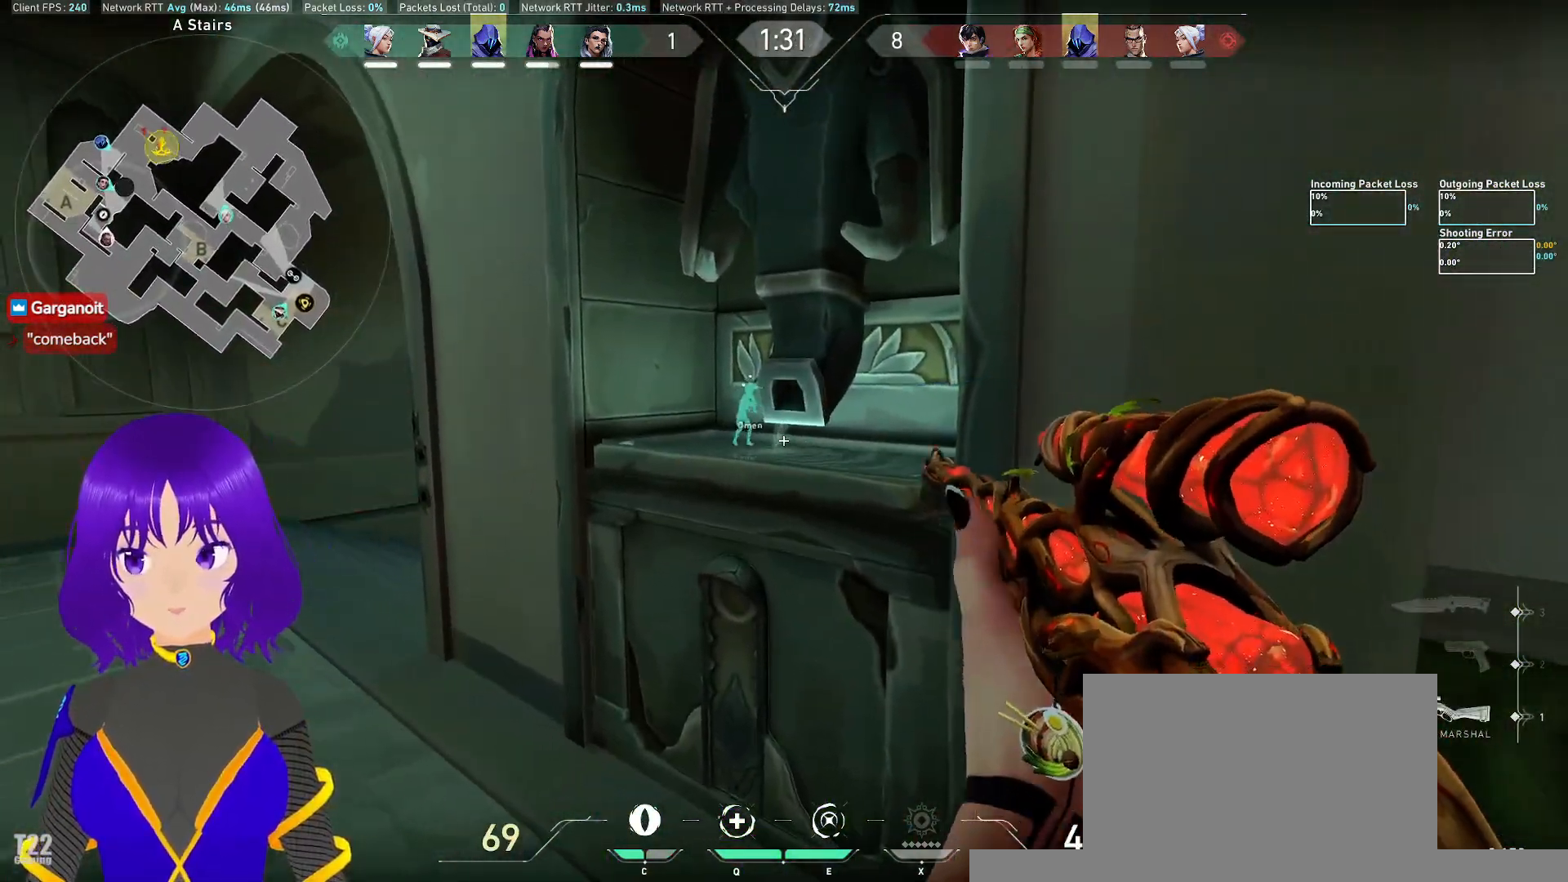
{"keys": ["s"], "mouse": [], "events": [[167, "s", "down"]]}
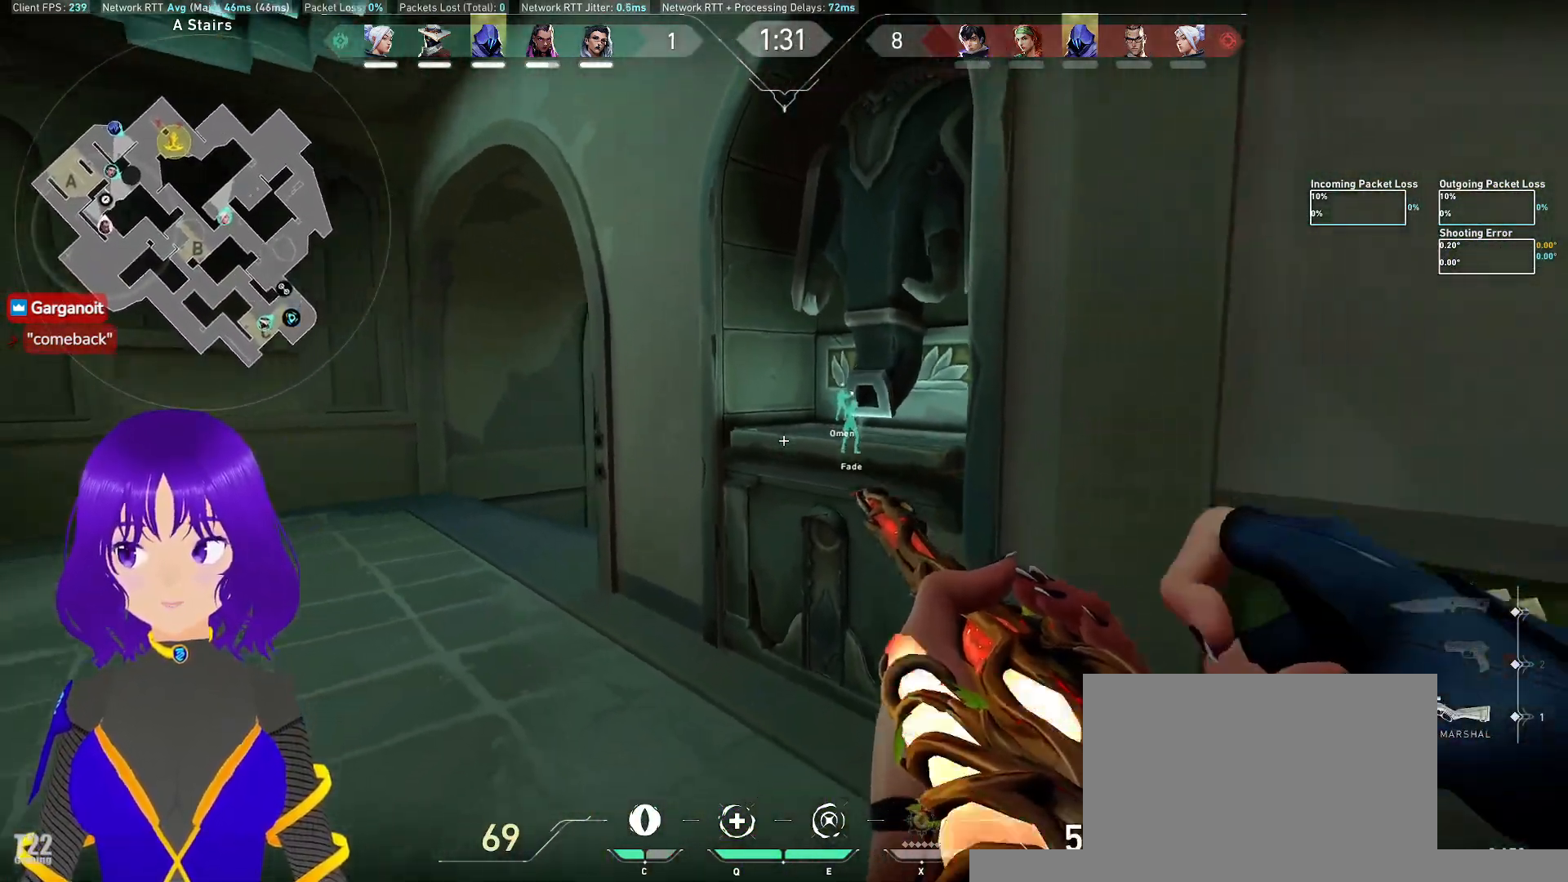
{"keys": ["a", "d", "s"], "mouse": [], "events": [[100, "d", "down"], [467, "a", "down"]]}
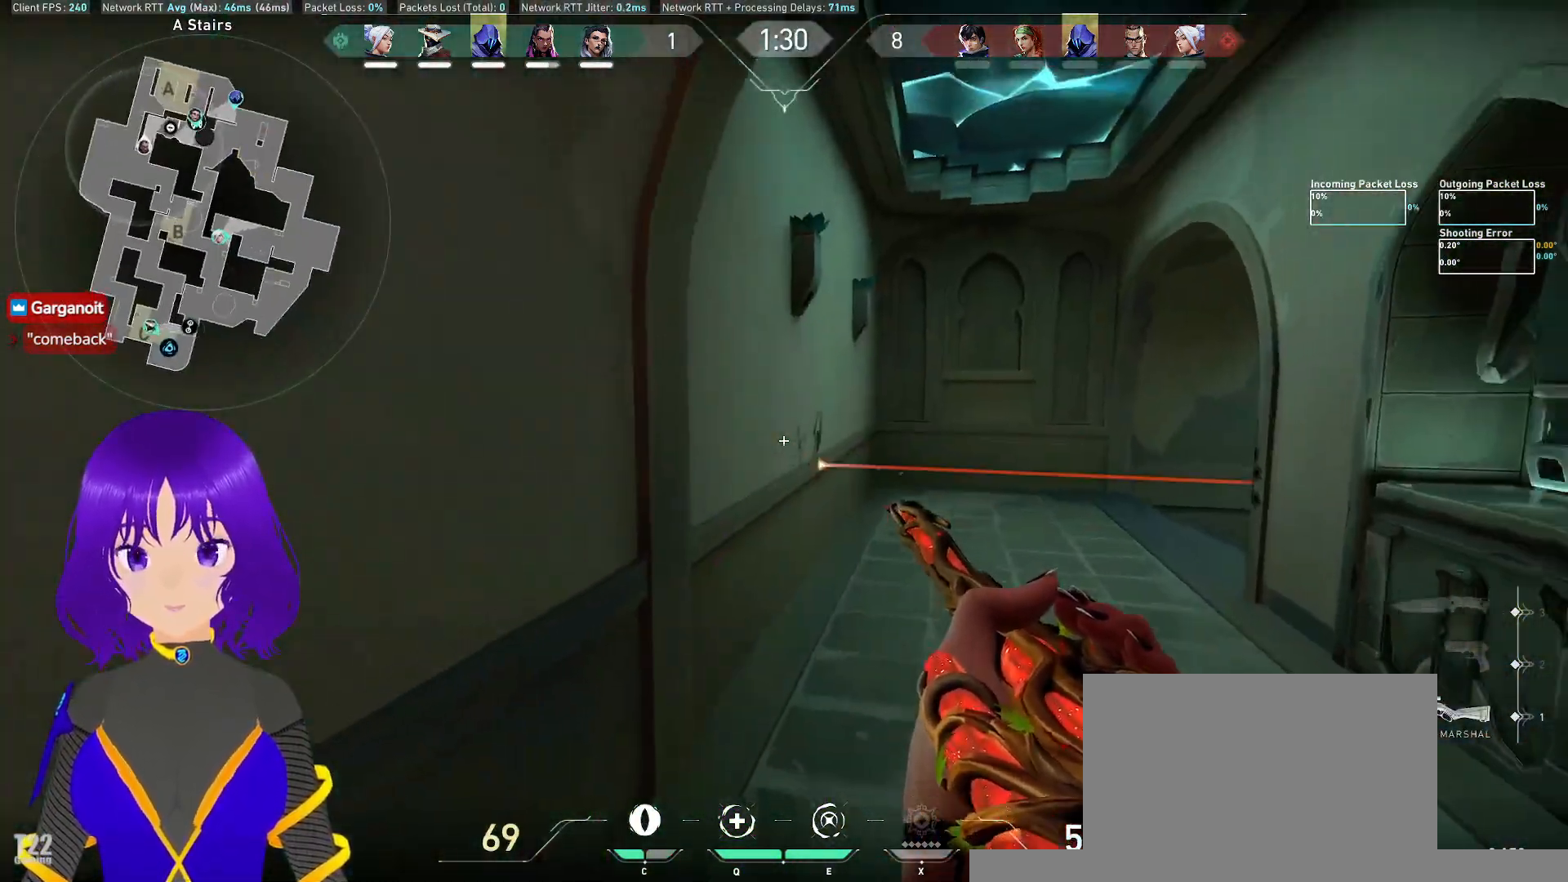
{"keys": ["a", "w"], "mouse": [], "events": [[17, "s", "up"], [67, "d", "up"], [433, "w", "down"]]}
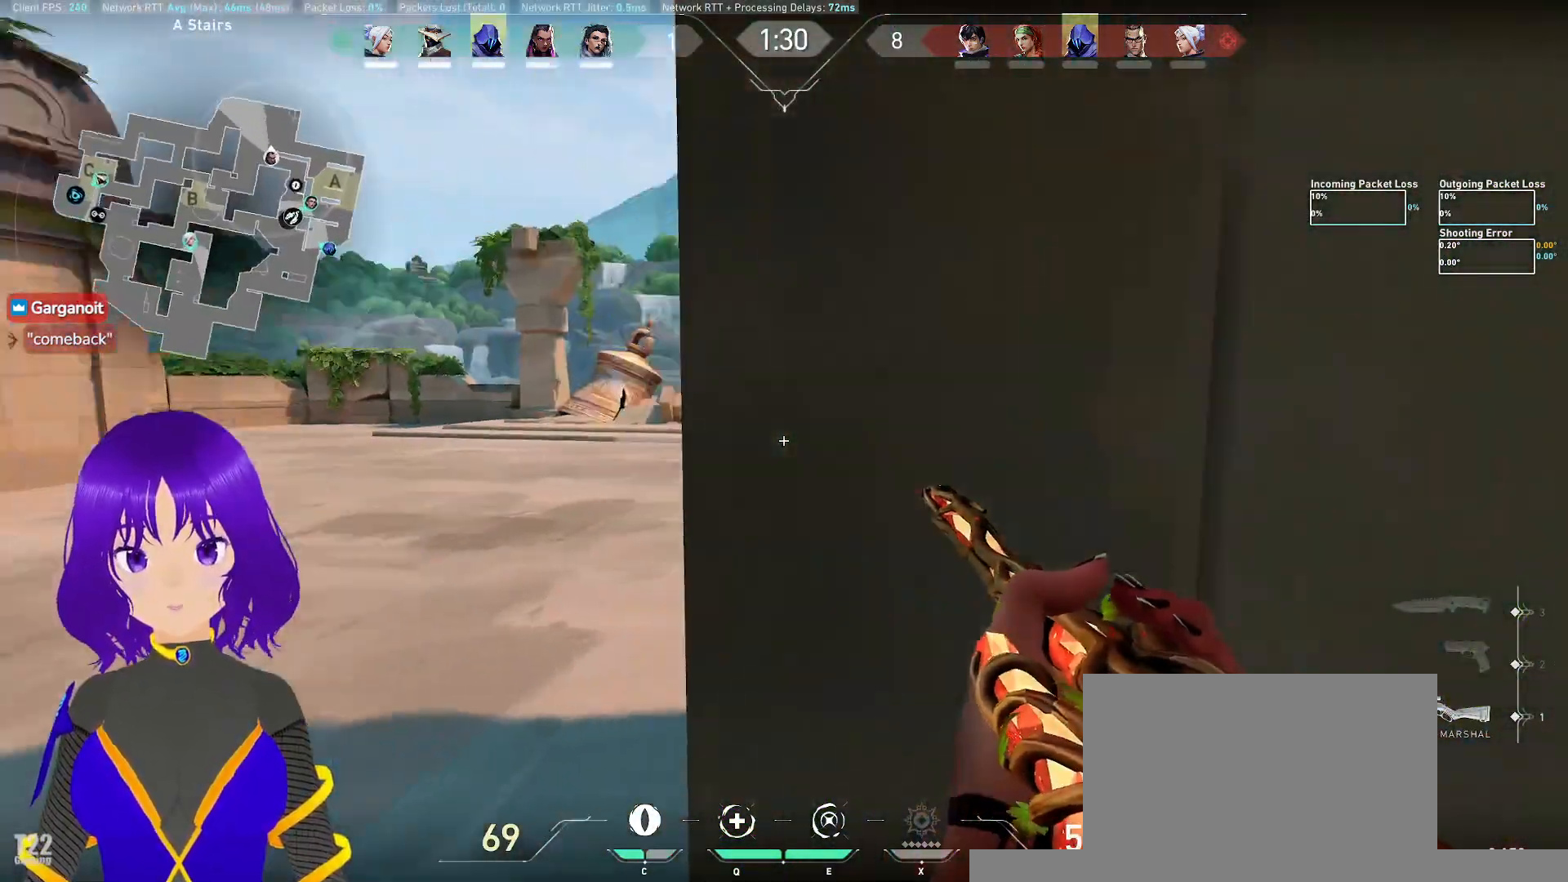
{"keys": ["w"], "mouse": [], "events": [[117, "a", "up"]]}
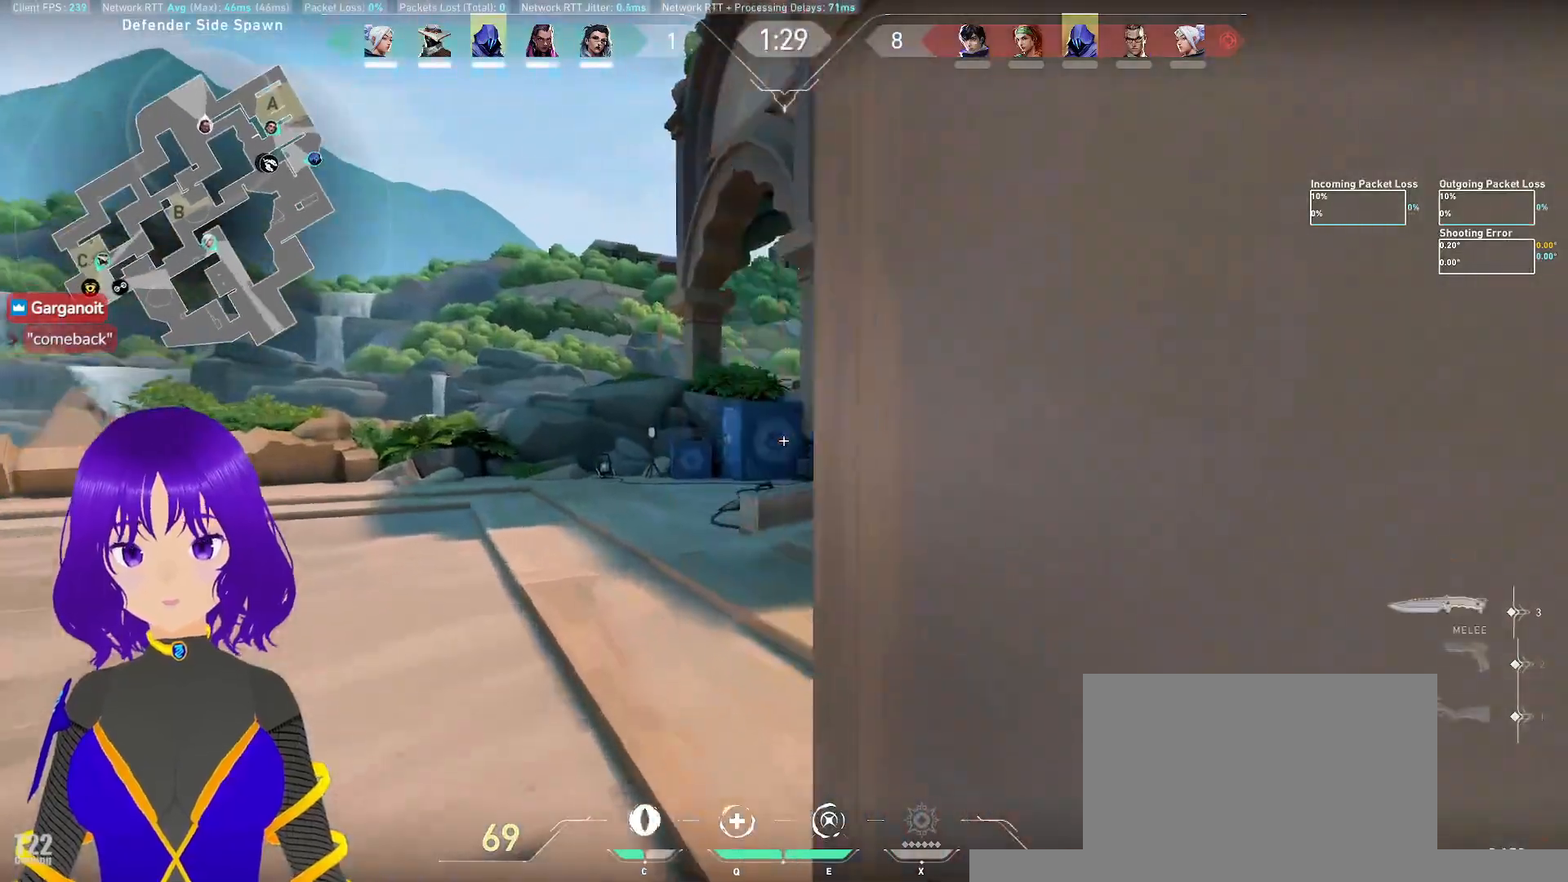
{"keys": ["w"], "mouse": [], "events": []}
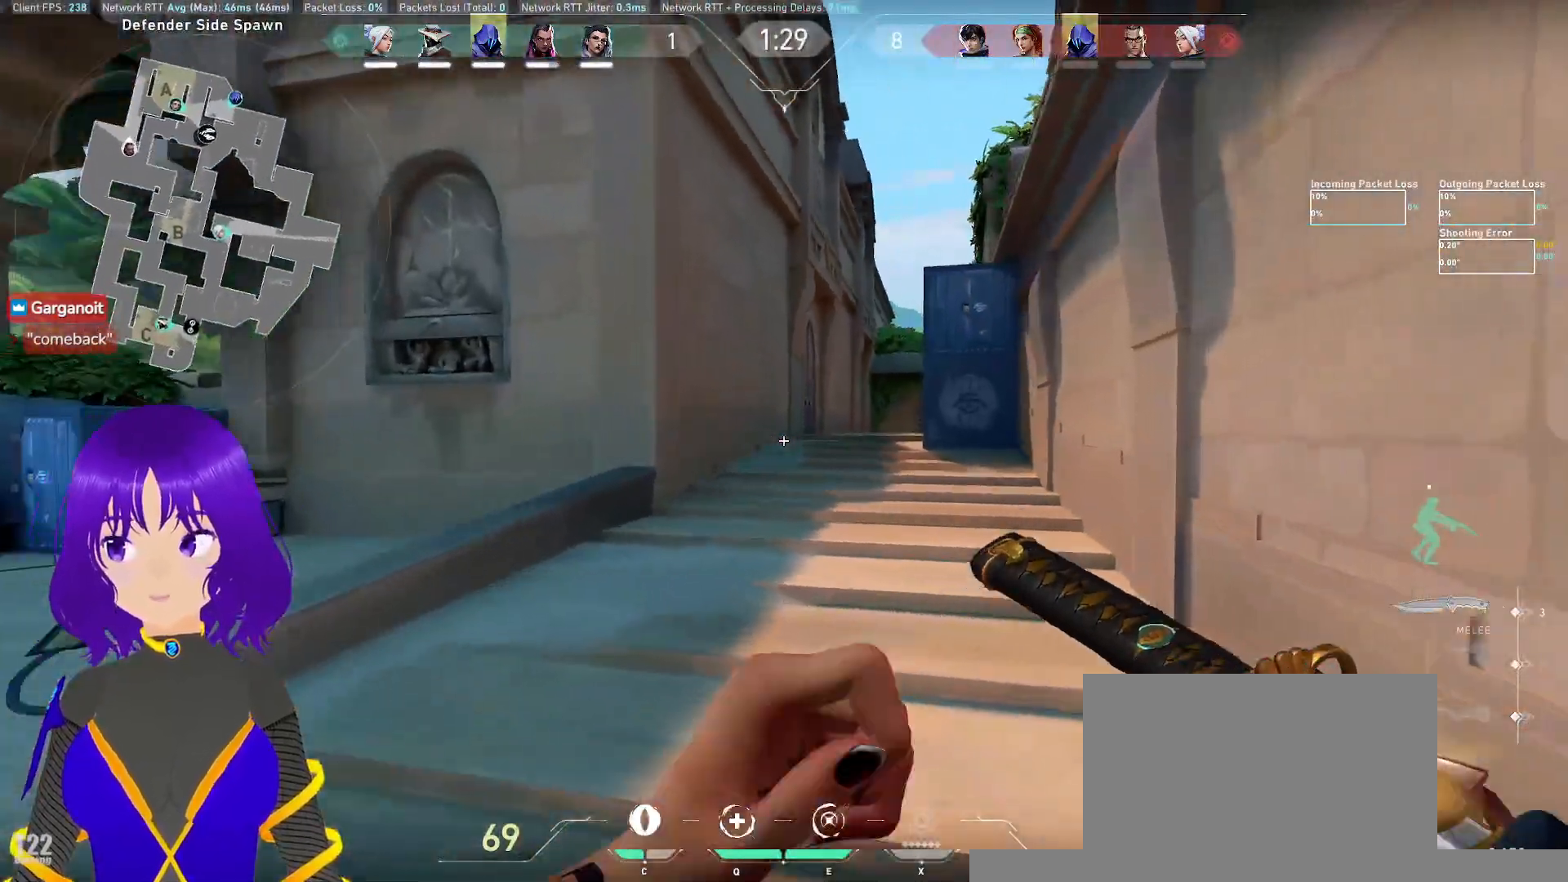
{"keys": ["w"], "mouse": []}
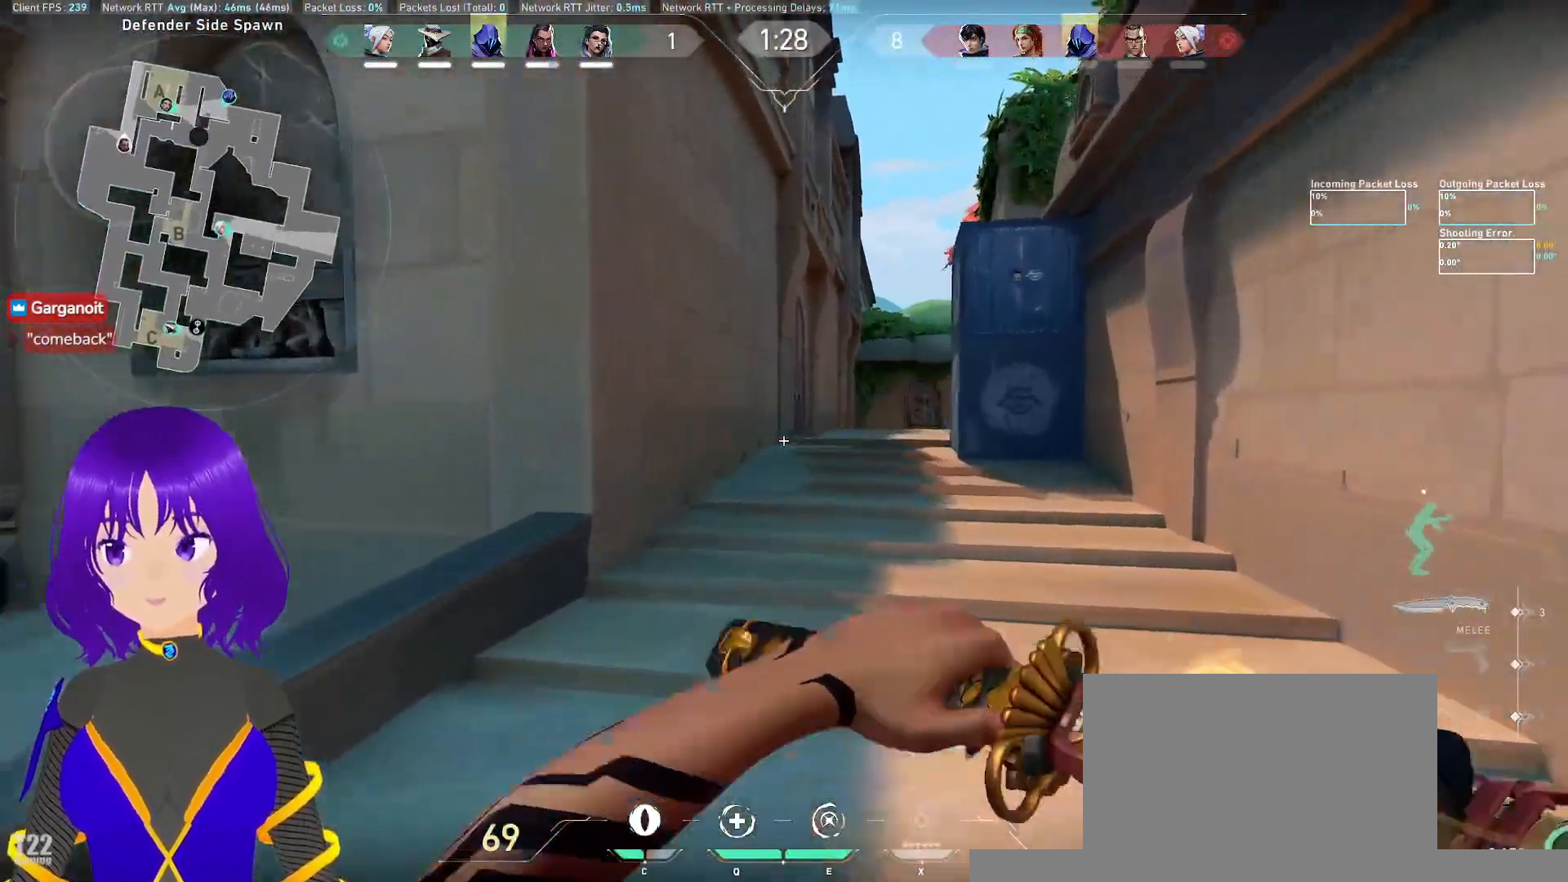
{"keys": ["w"], "mouse": [], "events": []}
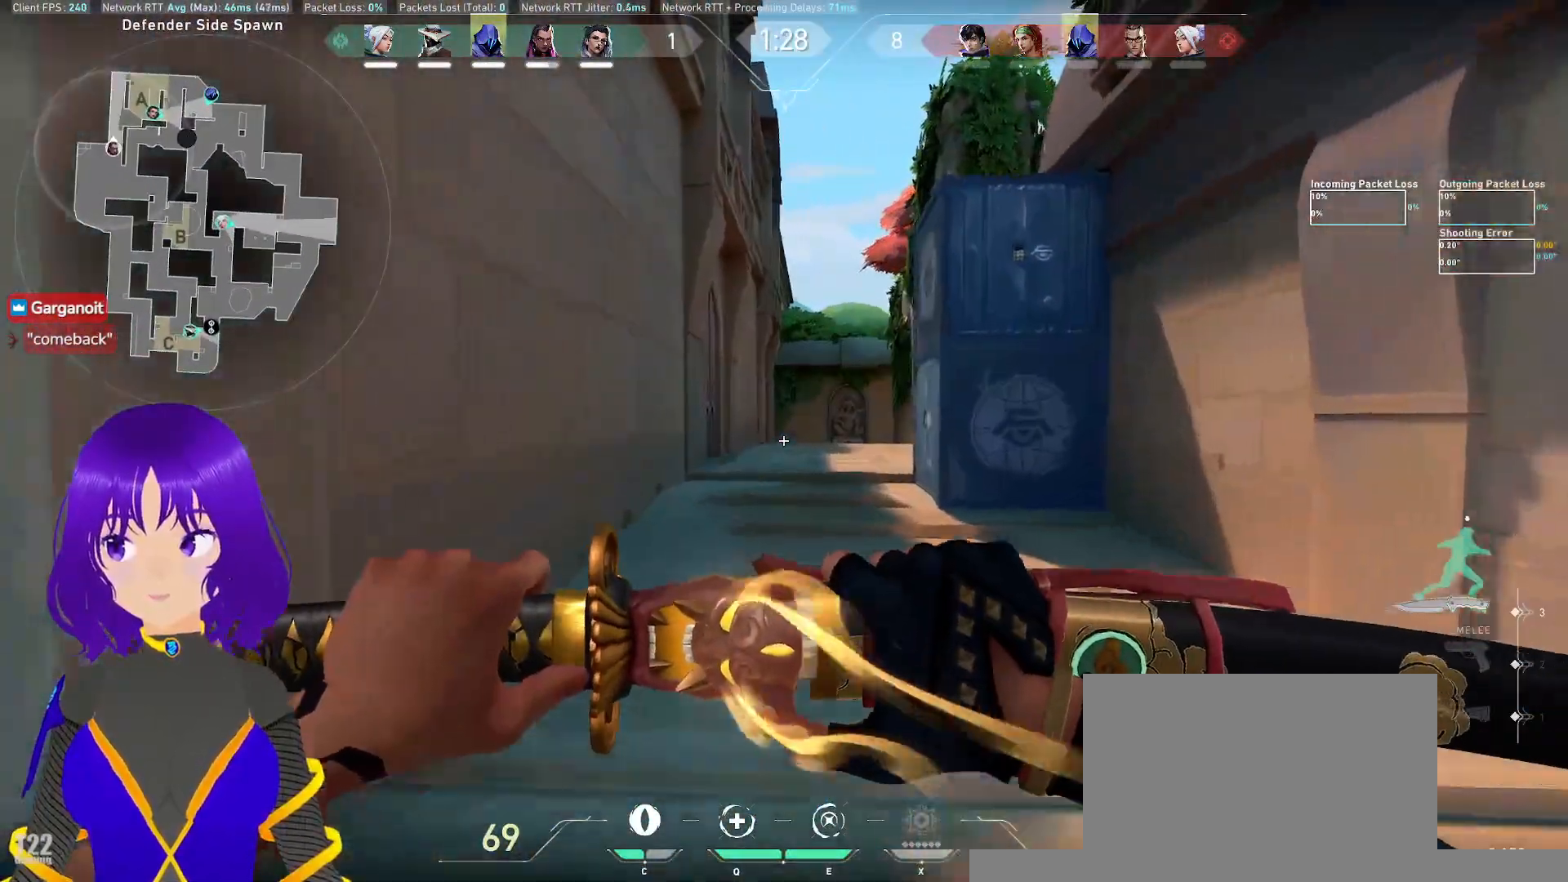
{"keys": ["w"], "mouse": [], "events": []}
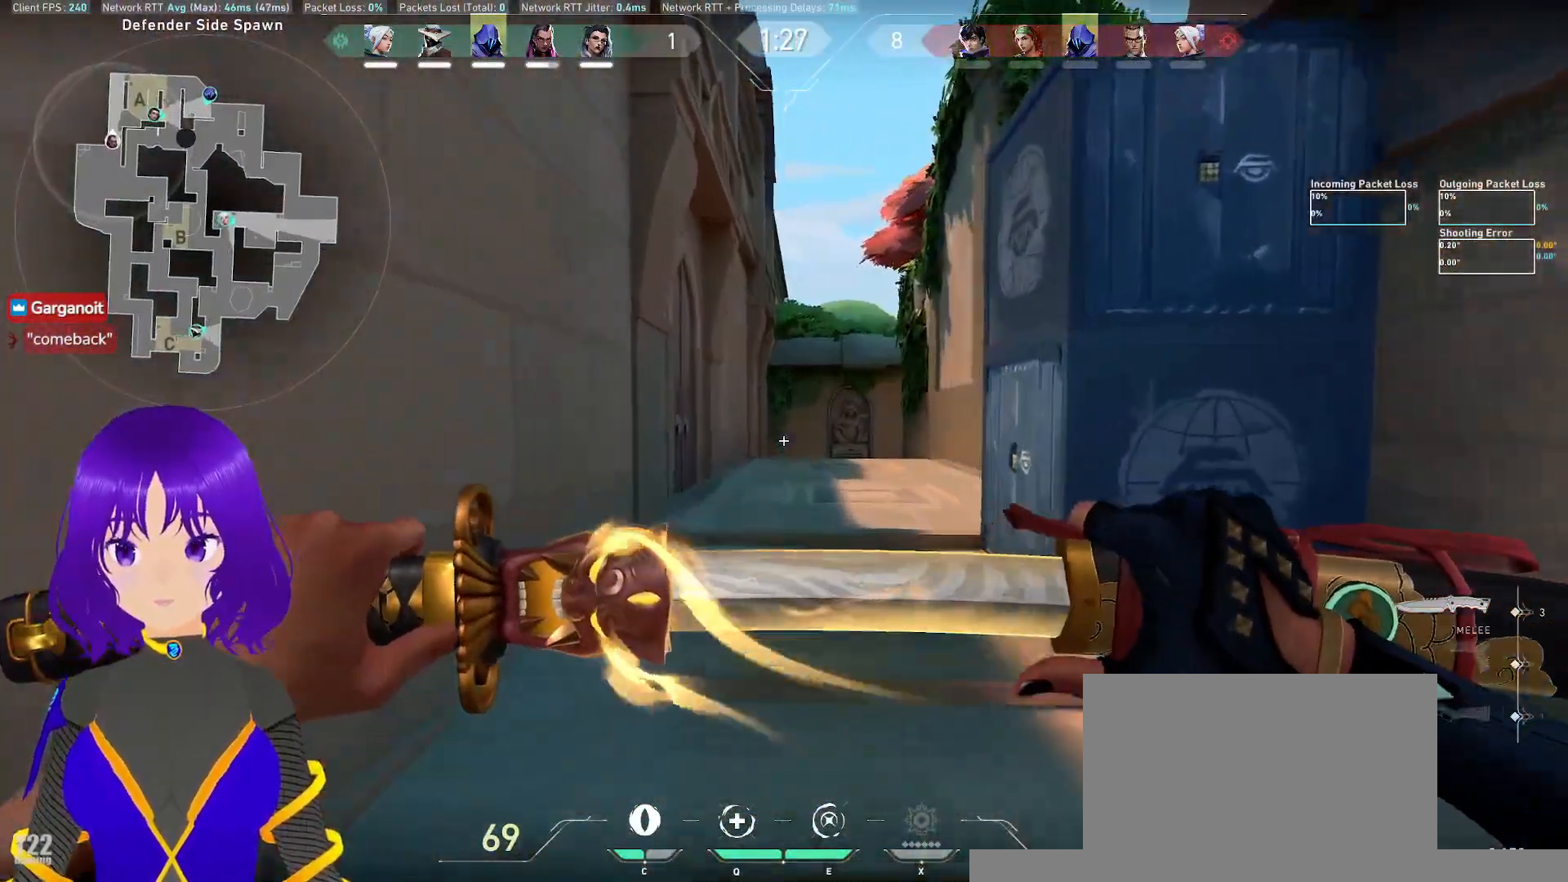
{"keys": ["w"], "mouse": [], "events": []}